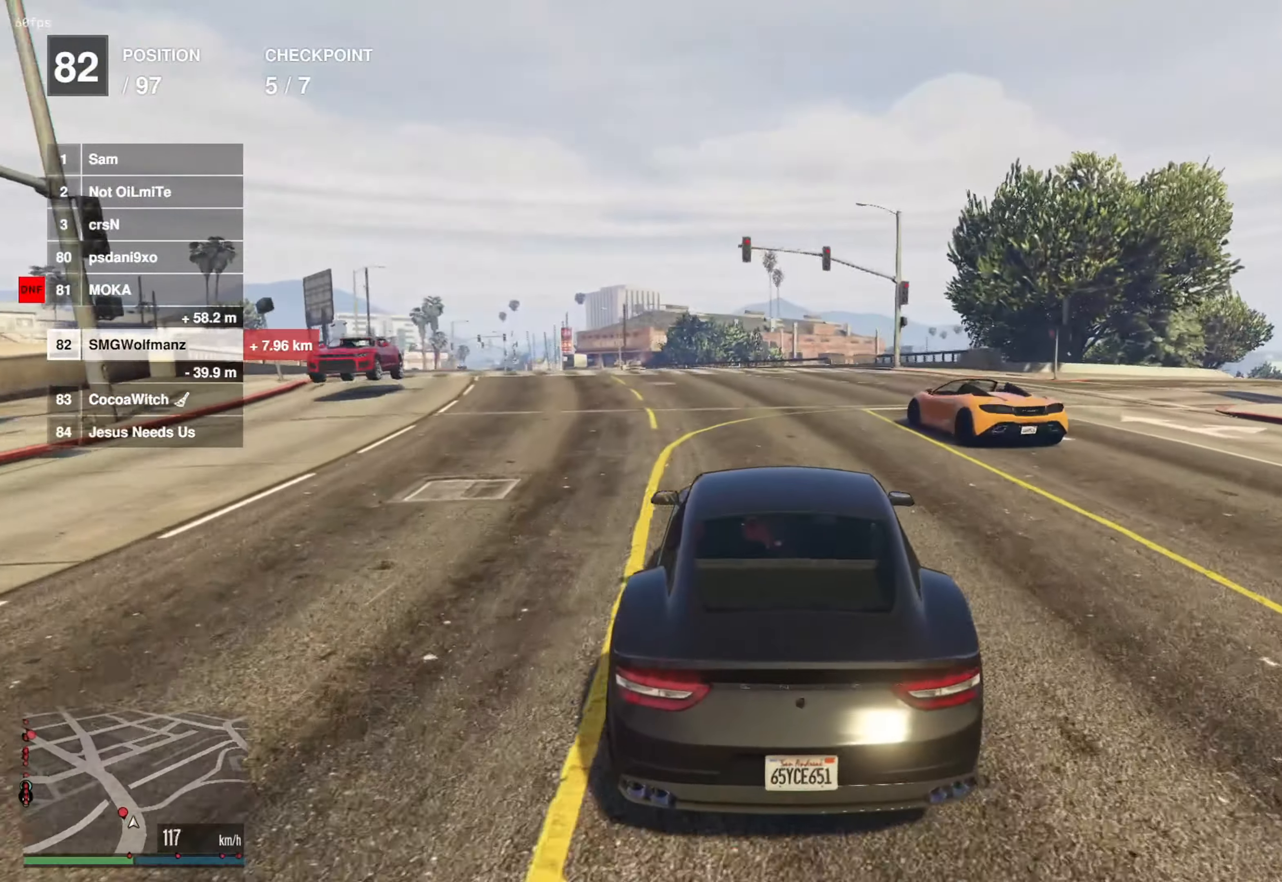
Gameplay with a controller (PlayStation layout); each line is a JSON object with the inputs held at the frame after it. "events" lists button and stick changes between this image and that frame as [ms after this image, input, new state], when the widget could be followed in between.
{"buttons": ["L2"], "left_stick": "right", "right_stick": "down-right", "events": [[284, "right_stick", "down"], [317, "left_stick", "center"], [334, "right_stick", "down-right"], [434, "left_stick", "right"]]}
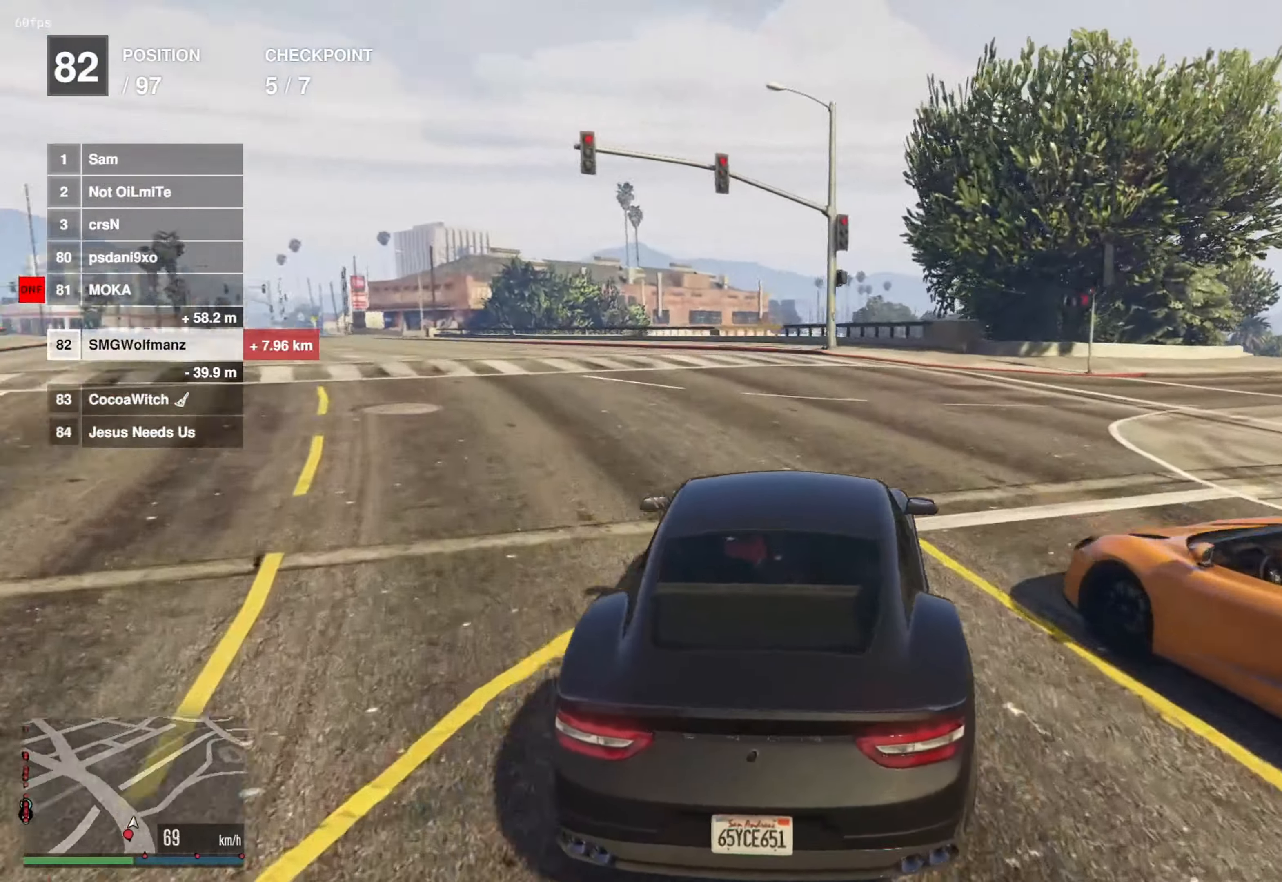
{"buttons": ["L2"], "left_stick": "center", "right_stick": "right", "events": [[66, "right_stick", "right"], [133, "left_stick", "center"], [300, "left_stick", "right"], [383, "left_stick", "center"]]}
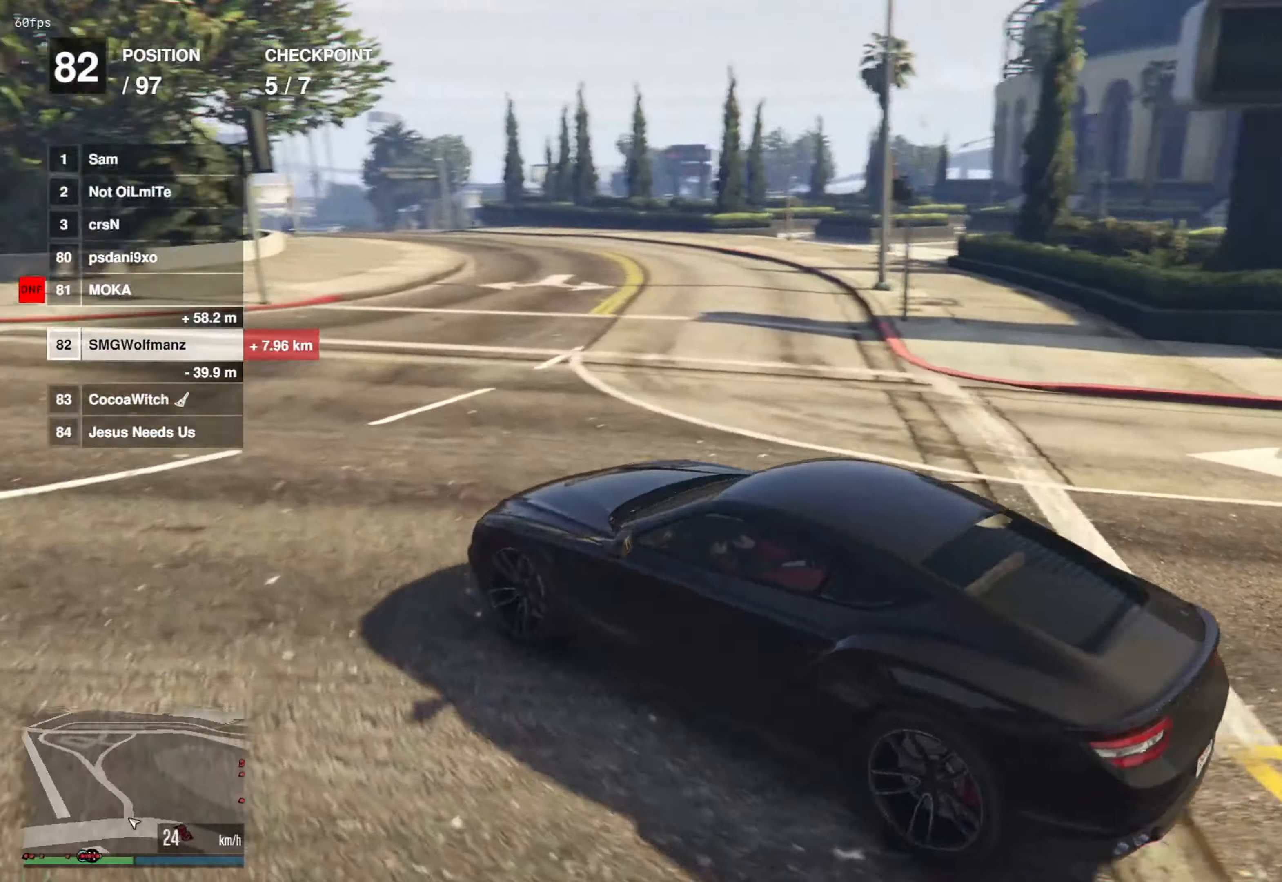
{"buttons": [], "left_stick": "center", "right_stick": "center", "events": [[234, "L2", "up"], [284, "right_stick", "center"], [384, "TRIANGLE", "down"], [485, "TRIANGLE", "up"]]}
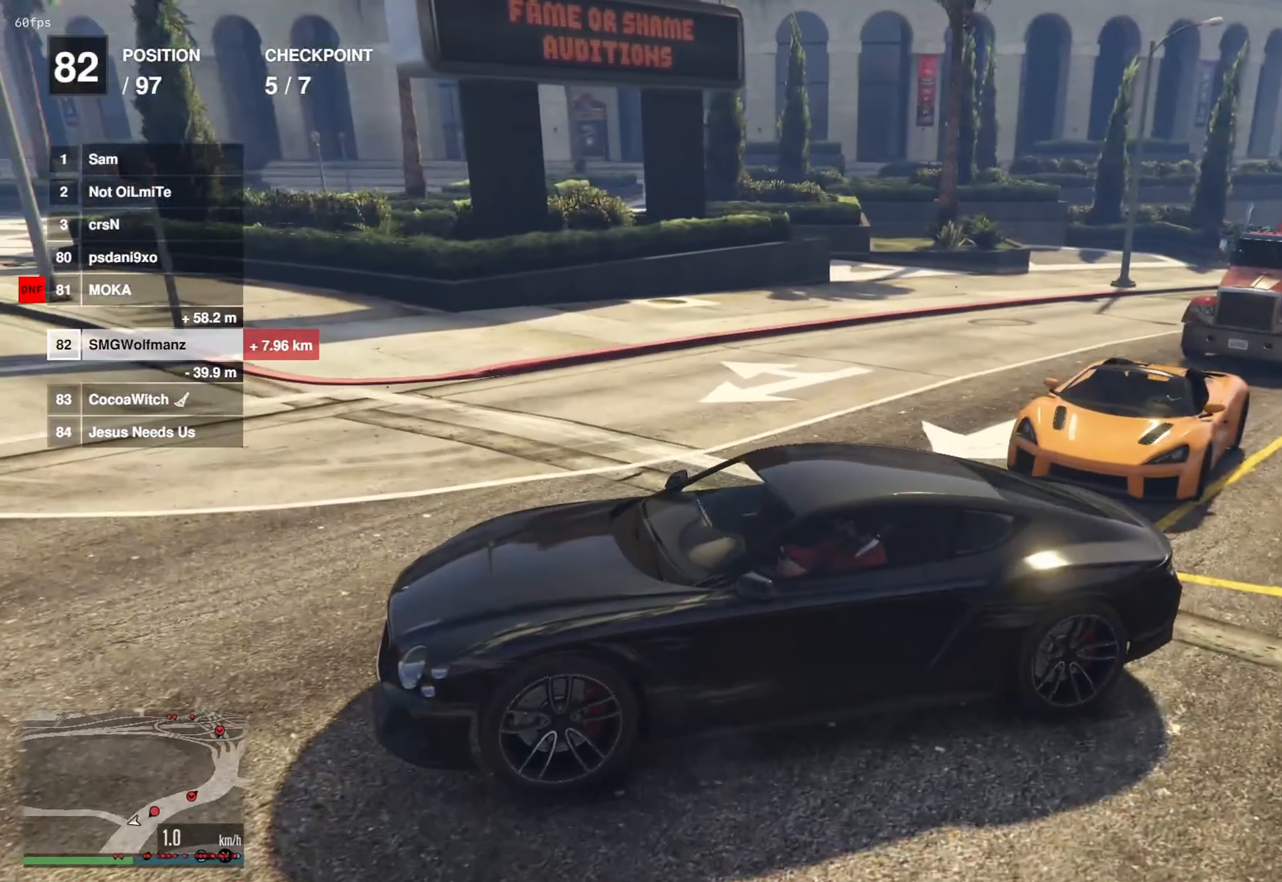
{"buttons": [], "left_stick": "center", "right_stick": "center", "events": [[167, "right_stick", "right"], [501, "right_stick", "center"]]}
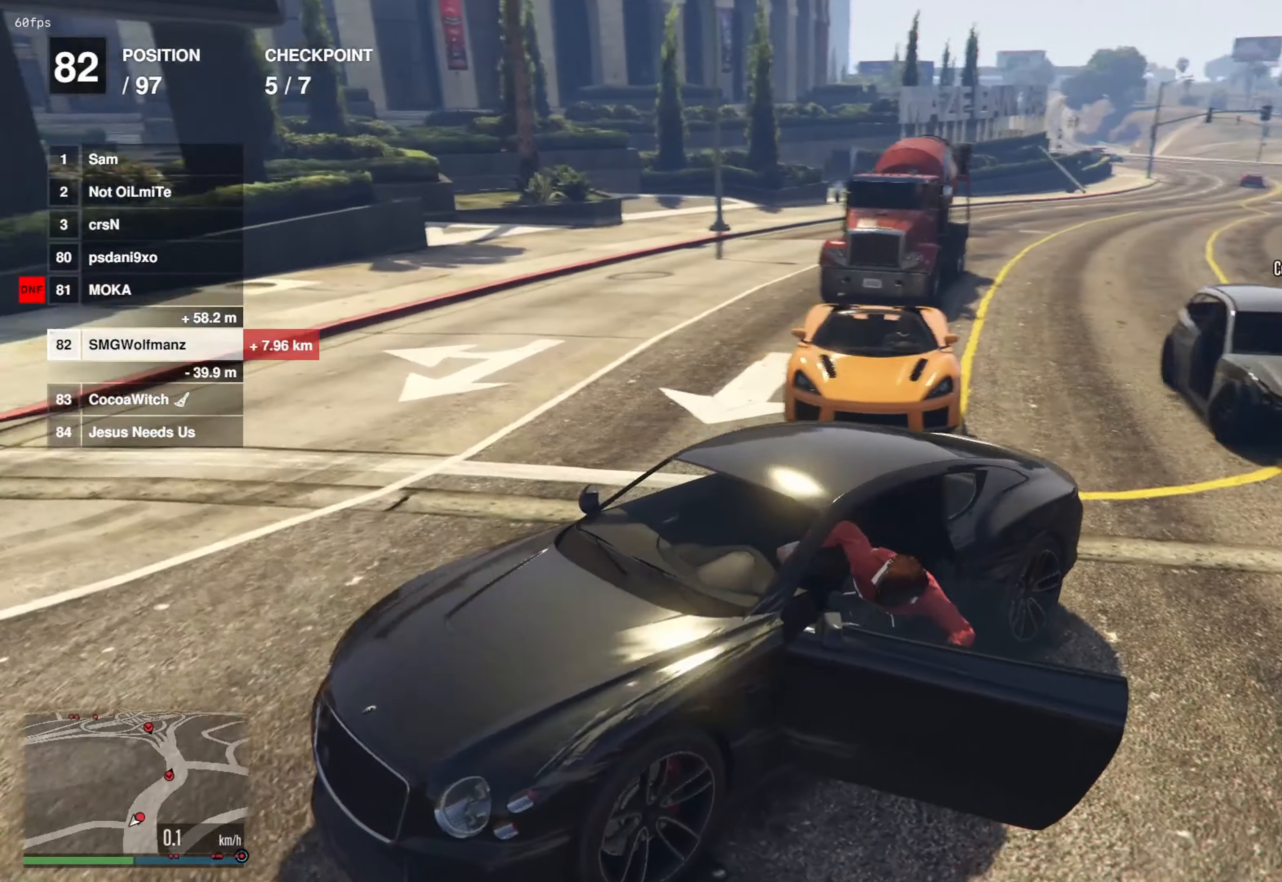
{"buttons": ["CROSS"], "left_stick": "up-right", "right_stick": "center", "events": [[116, "right_stick", "right"], [217, "left_stick", "right"], [267, "left_stick", "up-right"], [317, "right_stick", "center"], [433, "CROSS", "down"]]}
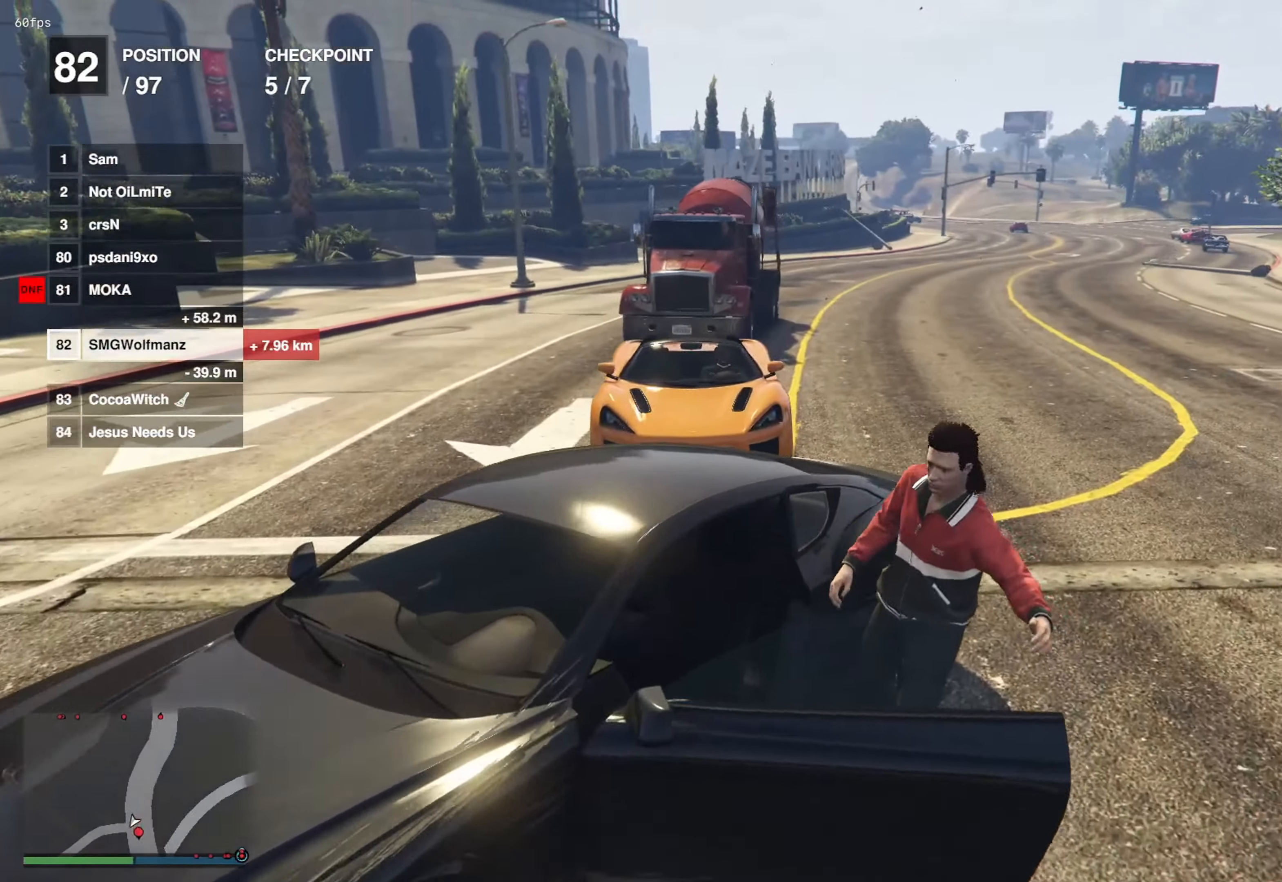
{"buttons": [], "left_stick": "up-right", "right_stick": "center", "events": [[17, "CROSS", "up"], [150, "CROSS", "down"], [234, "CROSS", "up"], [367, "CROSS", "down"], [451, "CROSS", "up"]]}
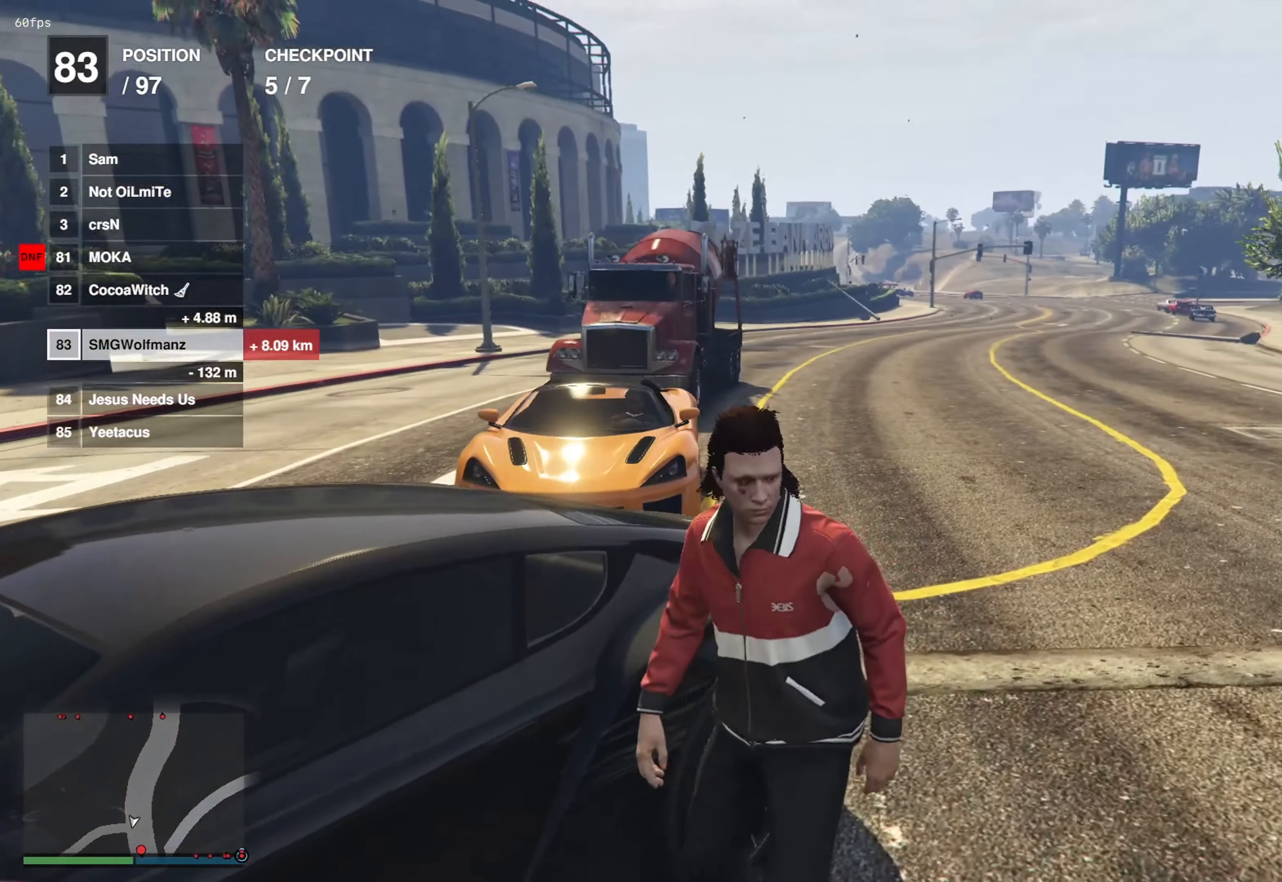
{"buttons": [], "left_stick": "up-left", "right_stick": "center", "events": [[83, "CROSS", "down"], [83, "left_stick", "up"], [183, "CROSS", "up"], [267, "left_stick", "up-left"], [300, "CROSS", "down"], [383, "CROSS", "up"]]}
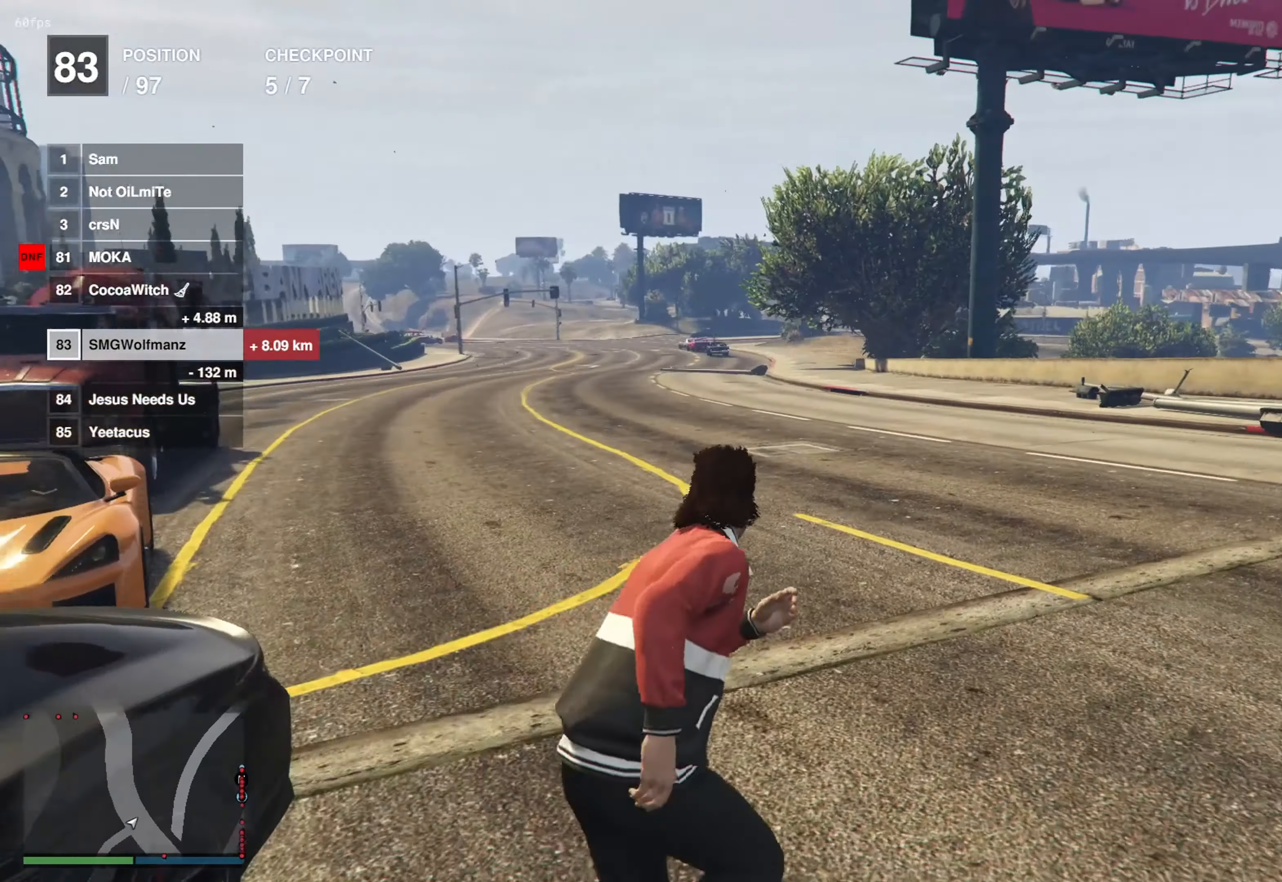
{"buttons": [], "left_stick": "up-left", "right_stick": "center", "events": [[17, "CROSS", "down"], [100, "CROSS", "up"], [217, "CROSS", "down"], [301, "CROSS", "up"], [417, "CROSS", "down"], [501, "CROSS", "up"]]}
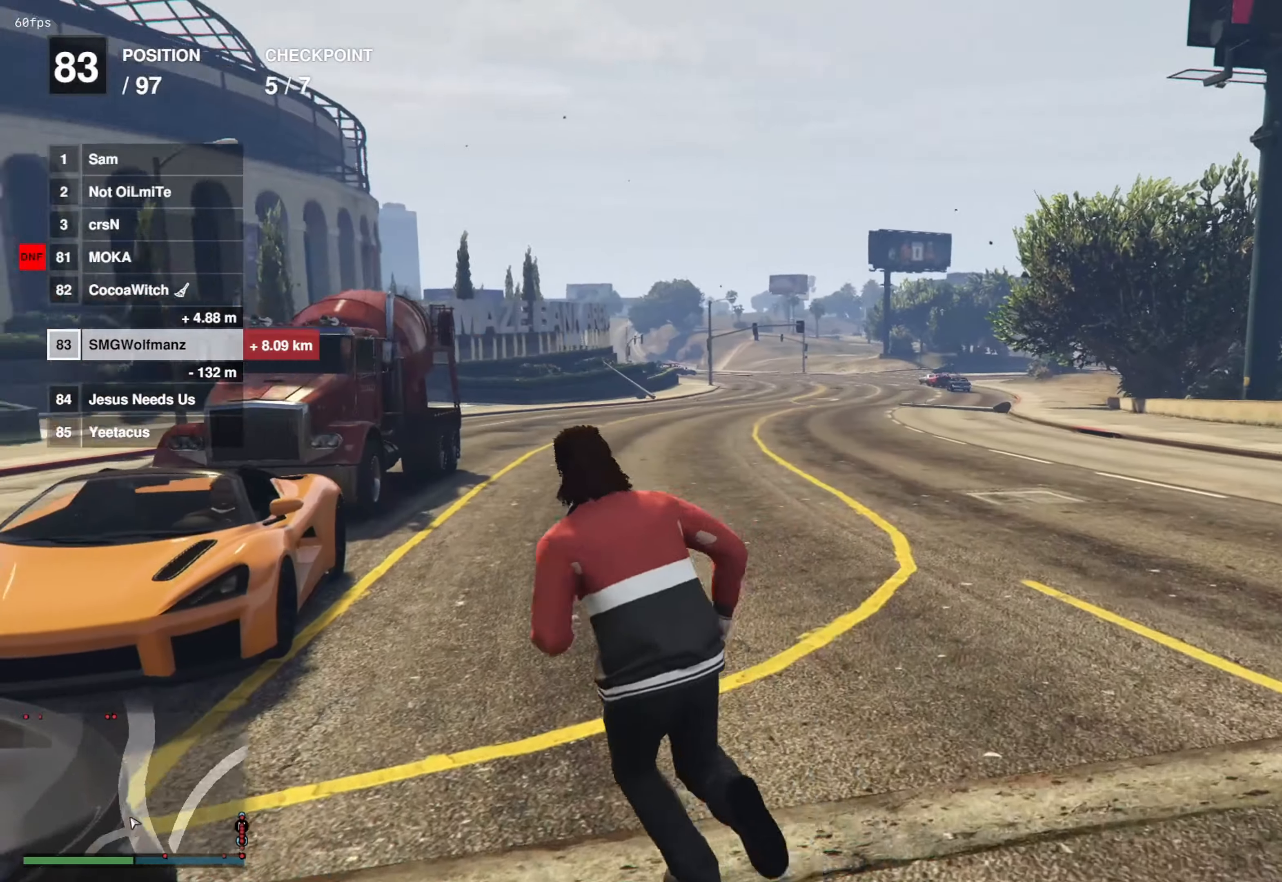
{"buttons": ["TRIANGLE"], "left_stick": "center", "right_stick": "center", "events": [[100, "CROSS", "down"], [200, "CROSS", "up"], [300, "TRIANGLE", "down"], [400, "TRIANGLE", "up"], [484, "TRIANGLE", "down"], [484, "left_stick", "center"]]}
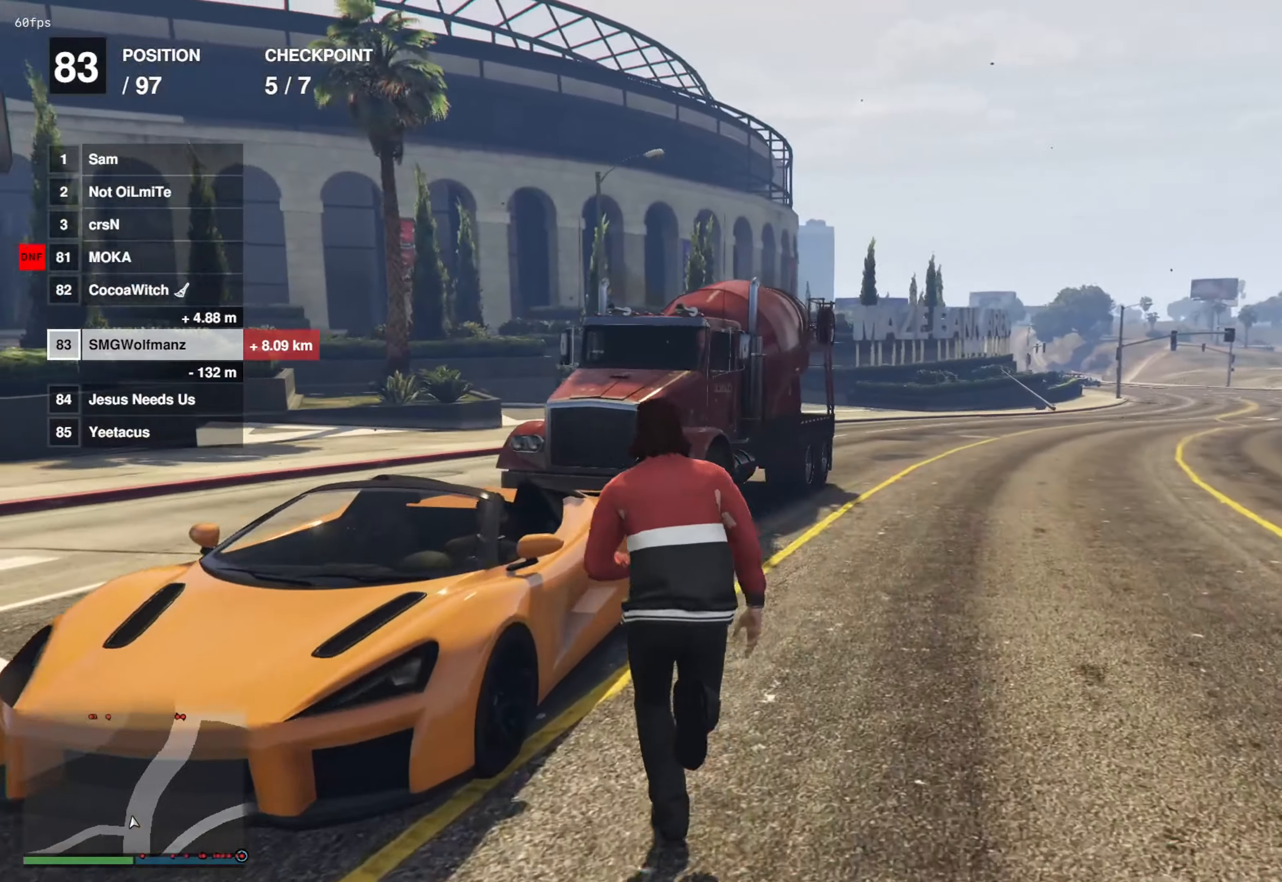
{"buttons": [], "left_stick": "center", "right_stick": "left", "events": [[67, "TRIANGLE", "up"], [217, "right_stick", "down-left"], [267, "right_stick", "left"]]}
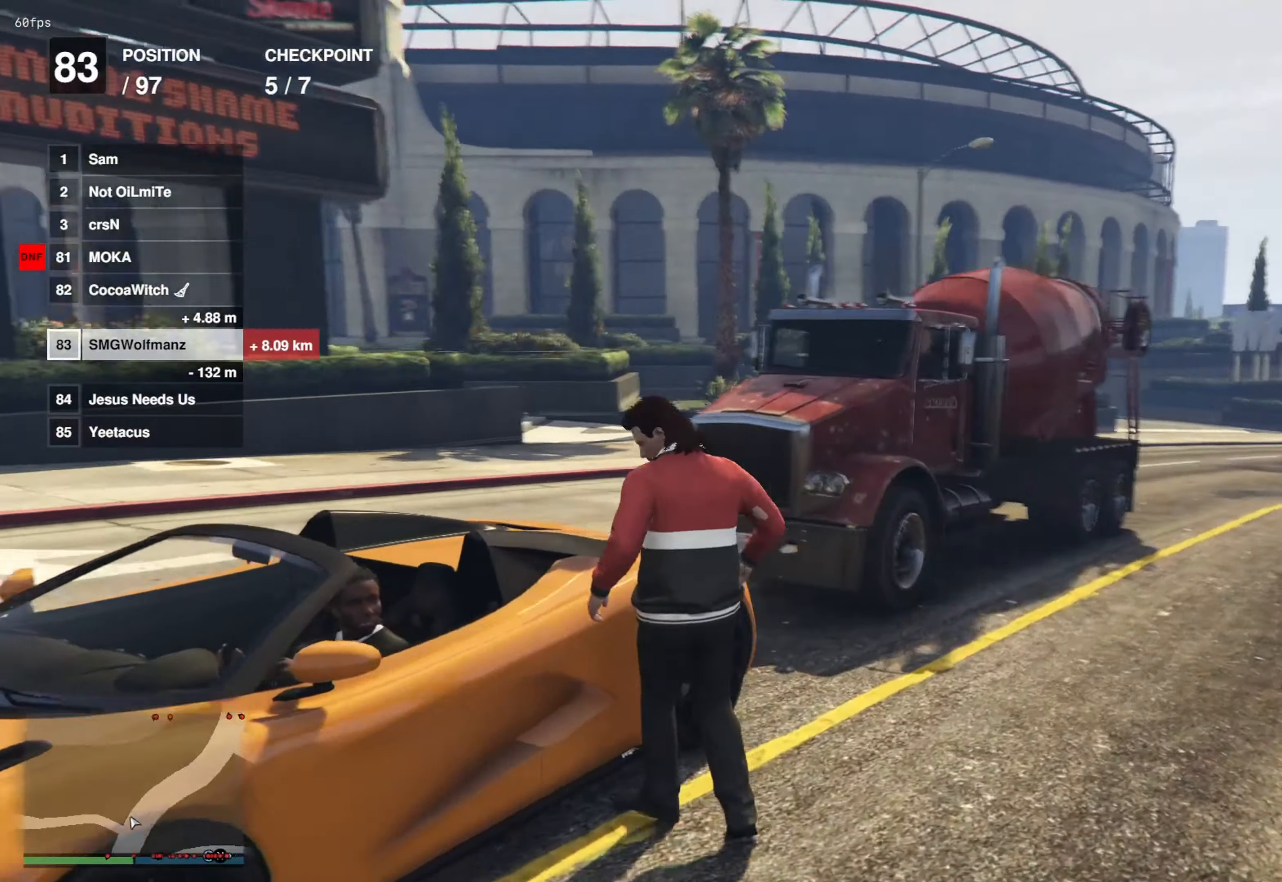
{"buttons": [], "left_stick": "center", "right_stick": "left", "events": []}
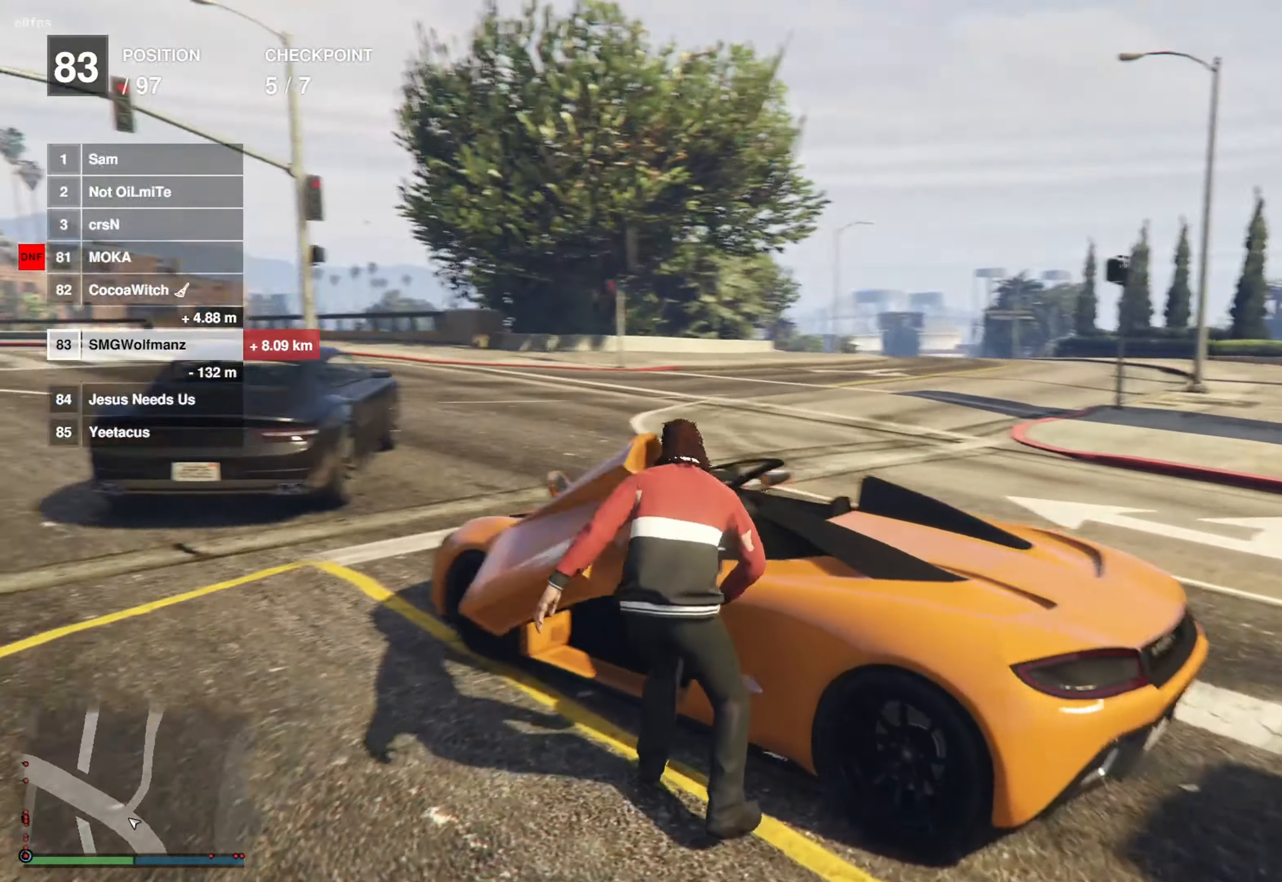
{"buttons": [], "left_stick": "center", "right_stick": "center", "events": [[100, "right_stick", "center"]]}
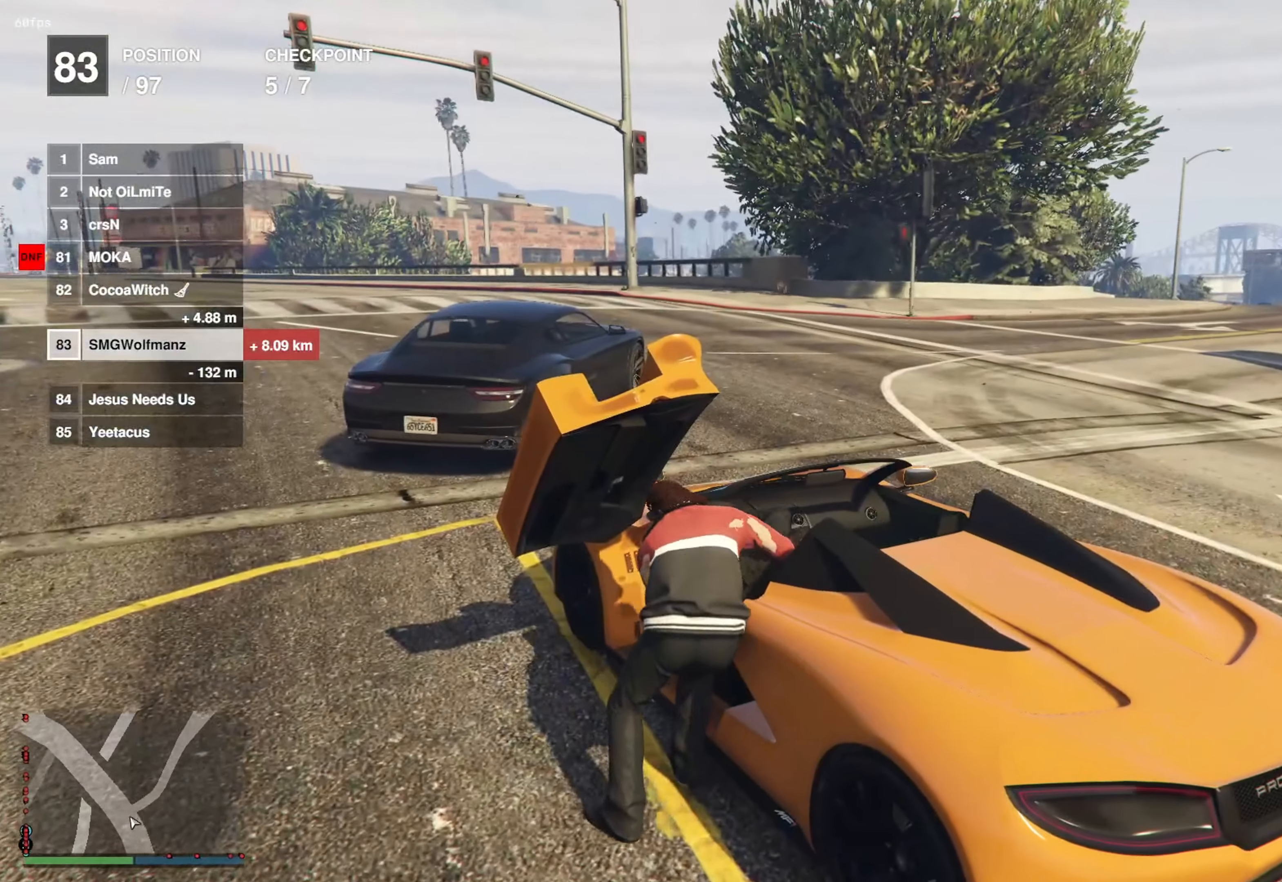
{"buttons": [], "left_stick": "center", "right_stick": "center", "events": [[83, "right_stick", "left"], [267, "right_stick", "center"]]}
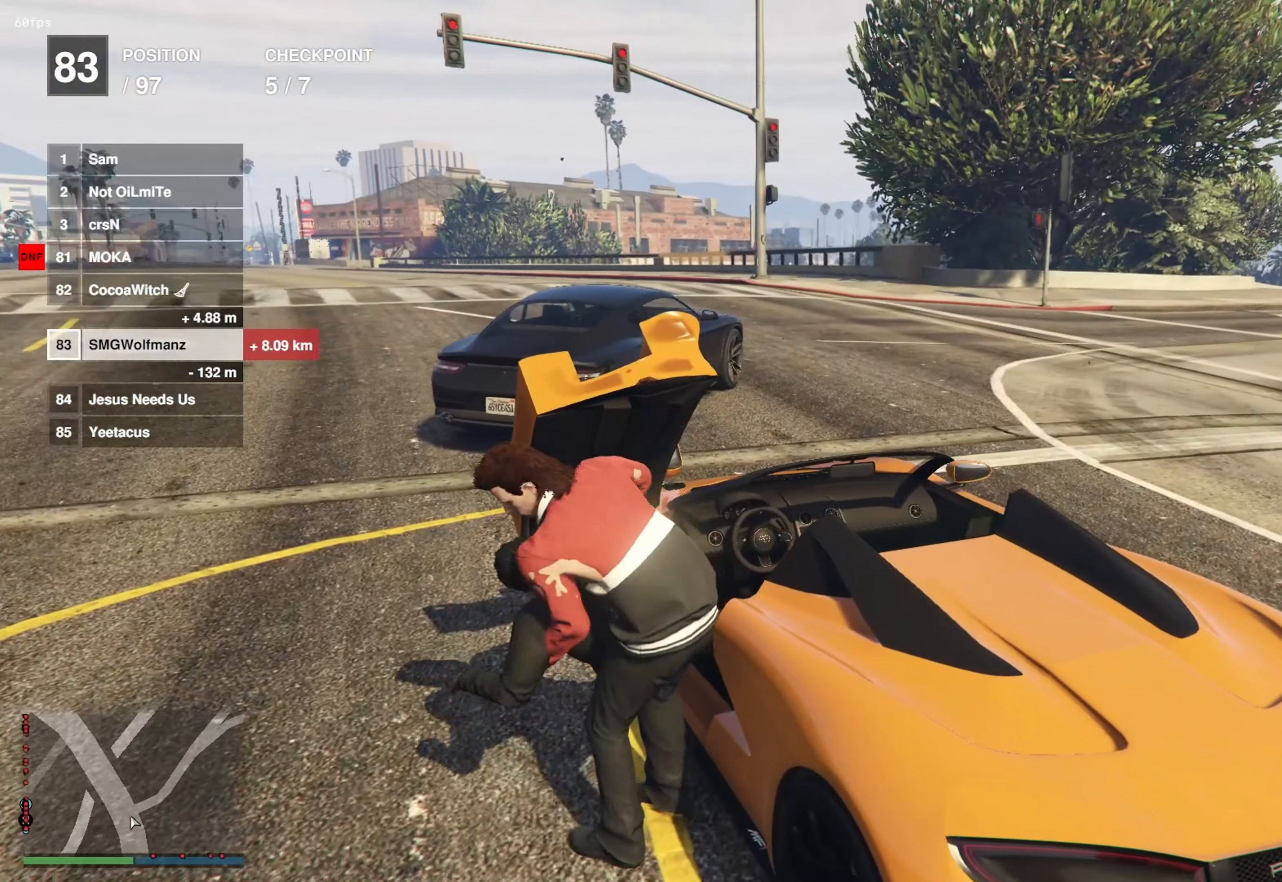
{"buttons": ["R2"], "left_stick": "center", "right_stick": "center", "events": [[333, "R2", "down"]]}
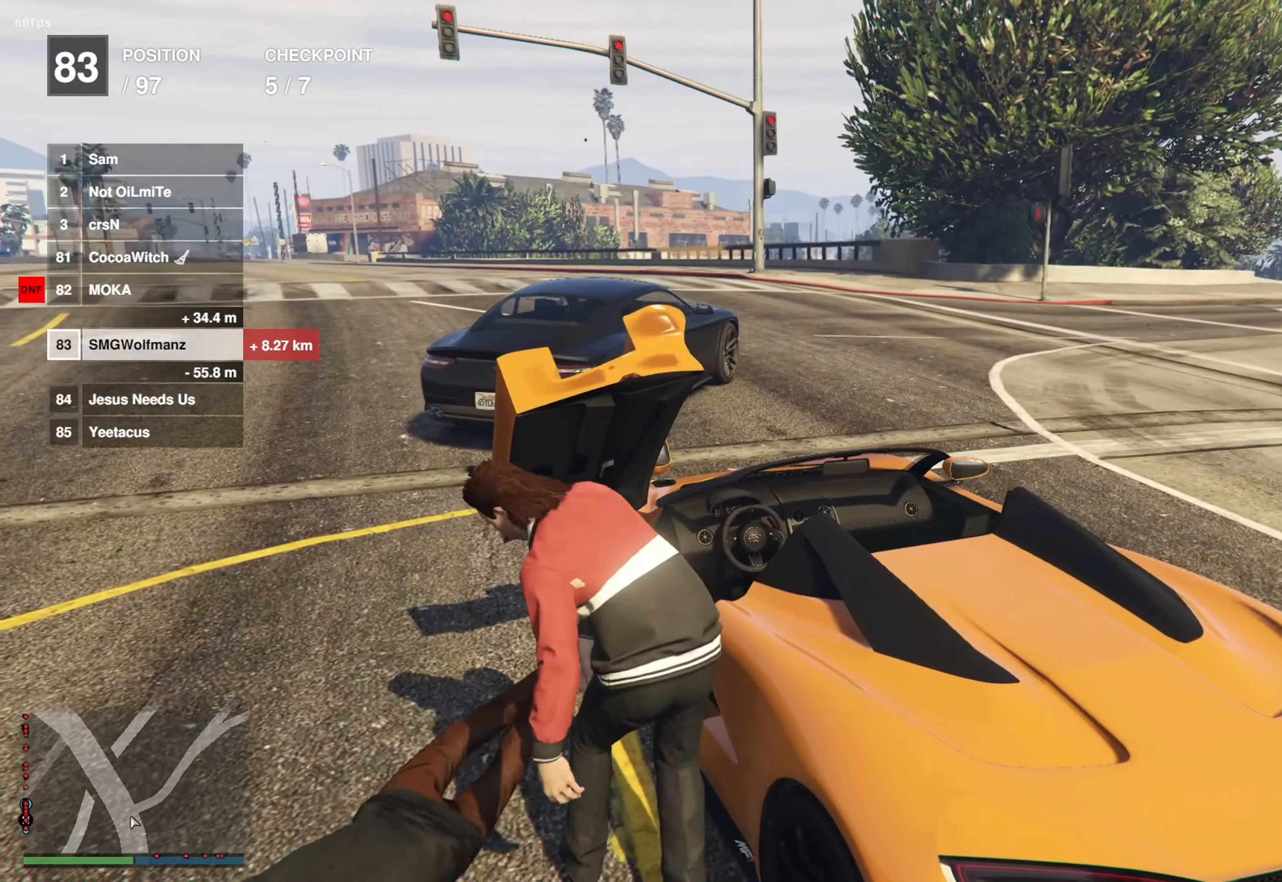
{"buttons": ["R2"], "left_stick": "center", "right_stick": "center", "events": []}
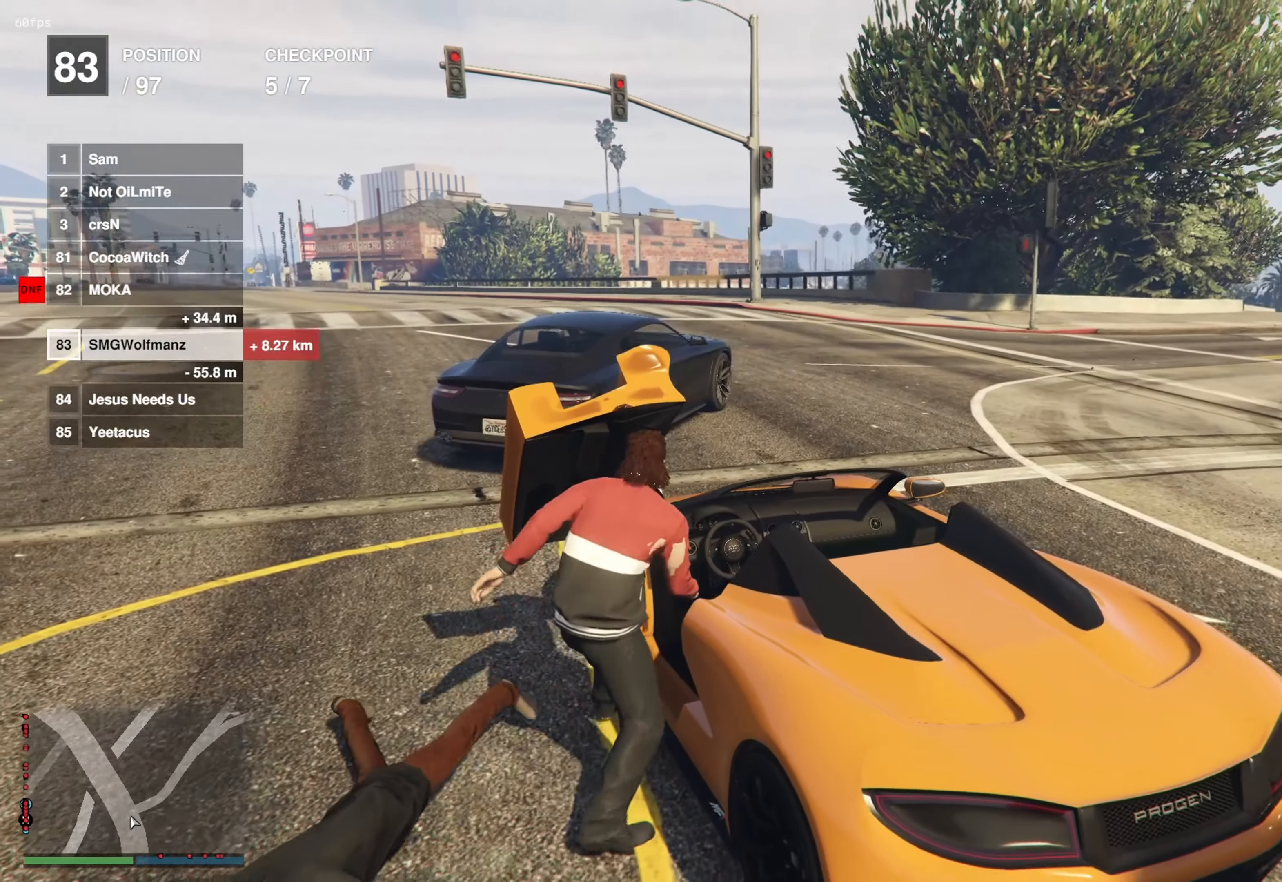
{"buttons": ["R2"], "left_stick": "right", "right_stick": "center", "events": [[133, "left_stick", "right"]]}
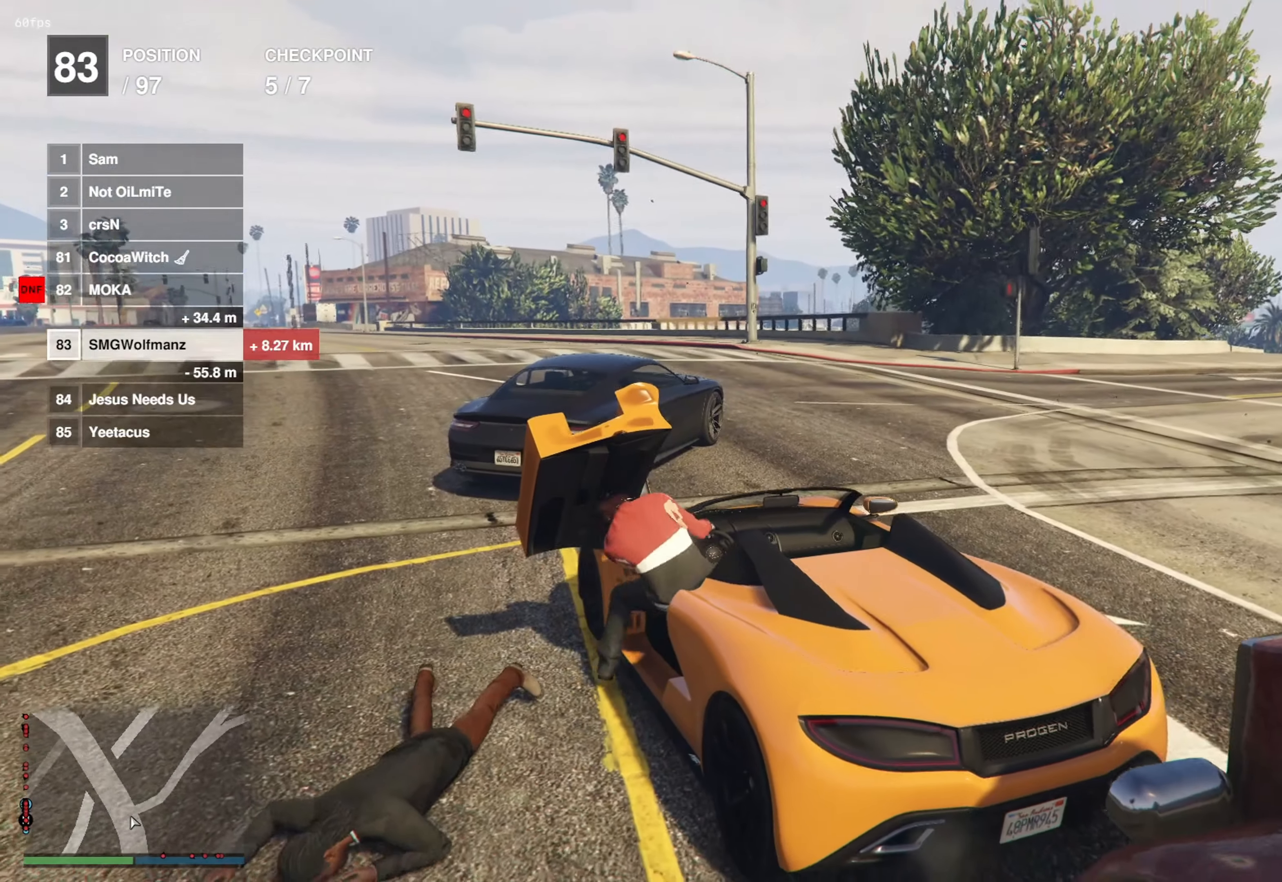
{"buttons": ["R2"], "left_stick": "right", "right_stick": "center", "events": []}
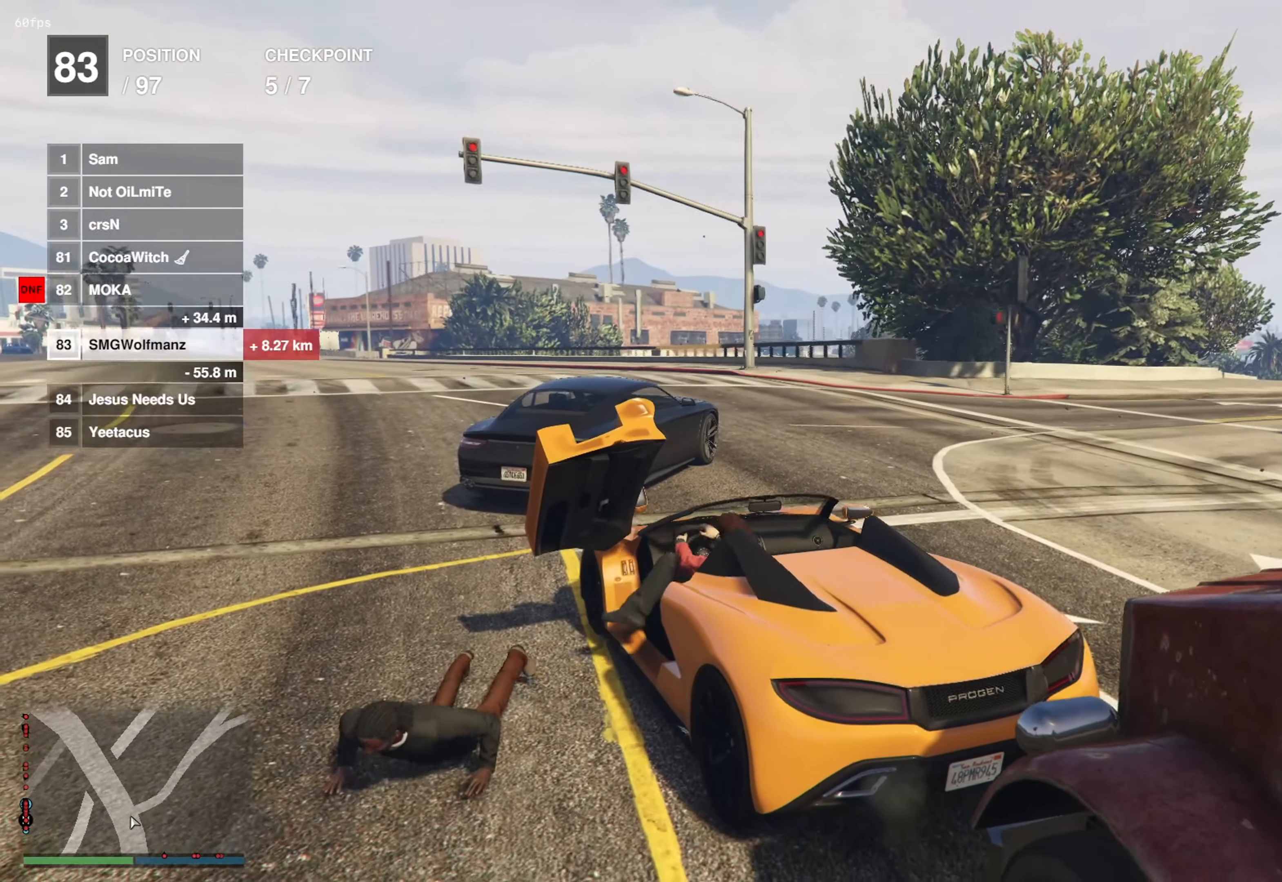
{"buttons": ["R2"], "left_stick": "right", "right_stick": "center", "events": []}
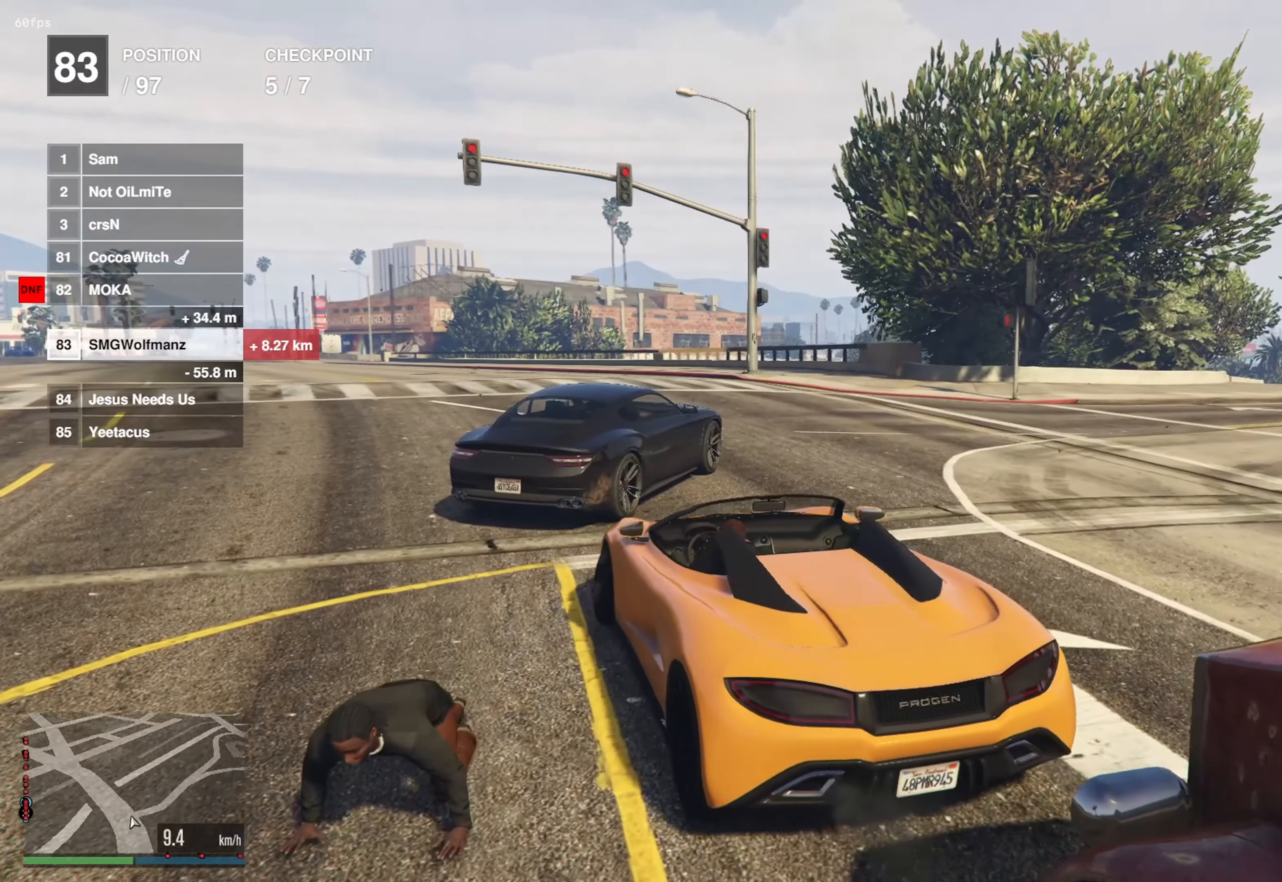
{"buttons": ["R2"], "left_stick": "center", "right_stick": "center", "events": [[283, "left_stick", "center"]]}
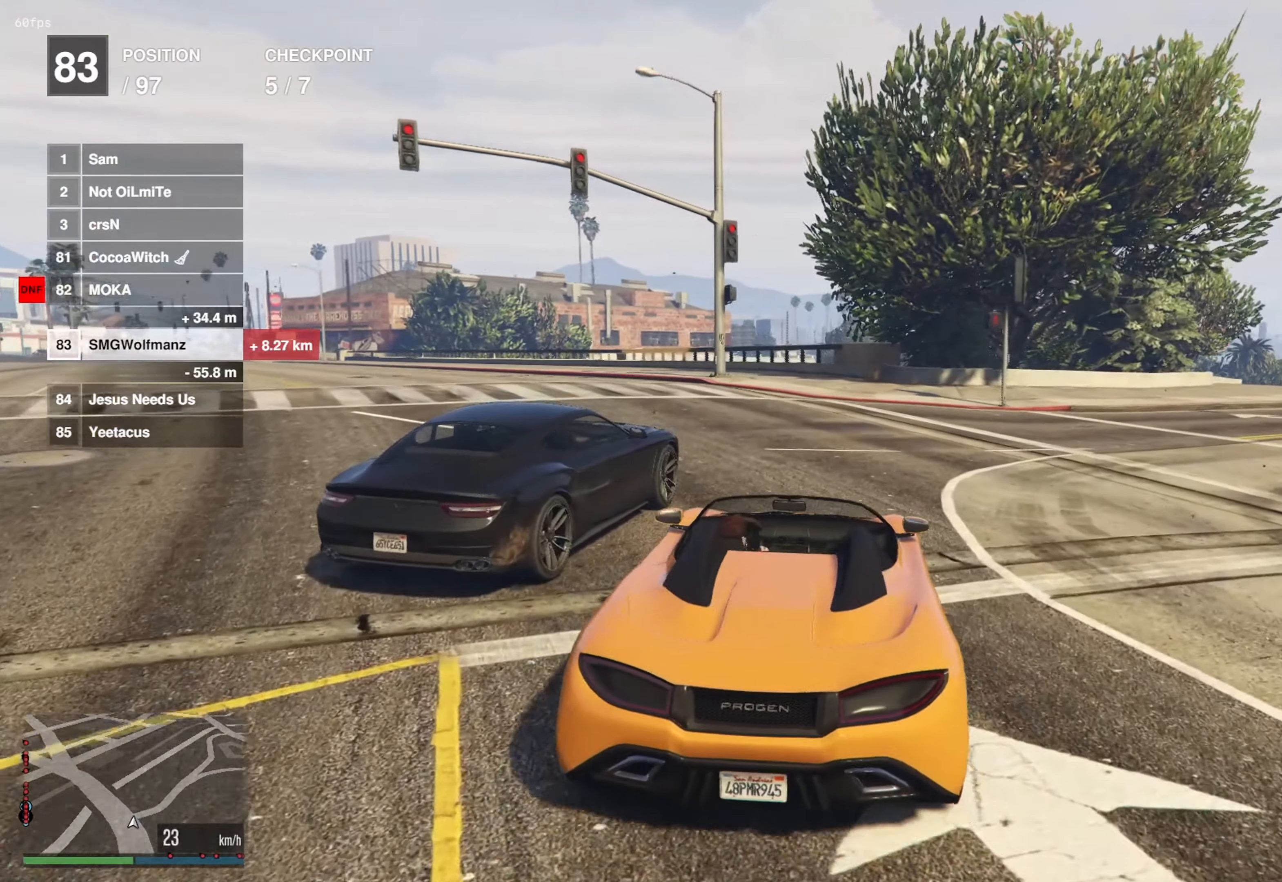
{"buttons": ["R2"], "left_stick": "center", "right_stick": "center", "events": [[234, "left_stick", "left"], [467, "left_stick", "center"]]}
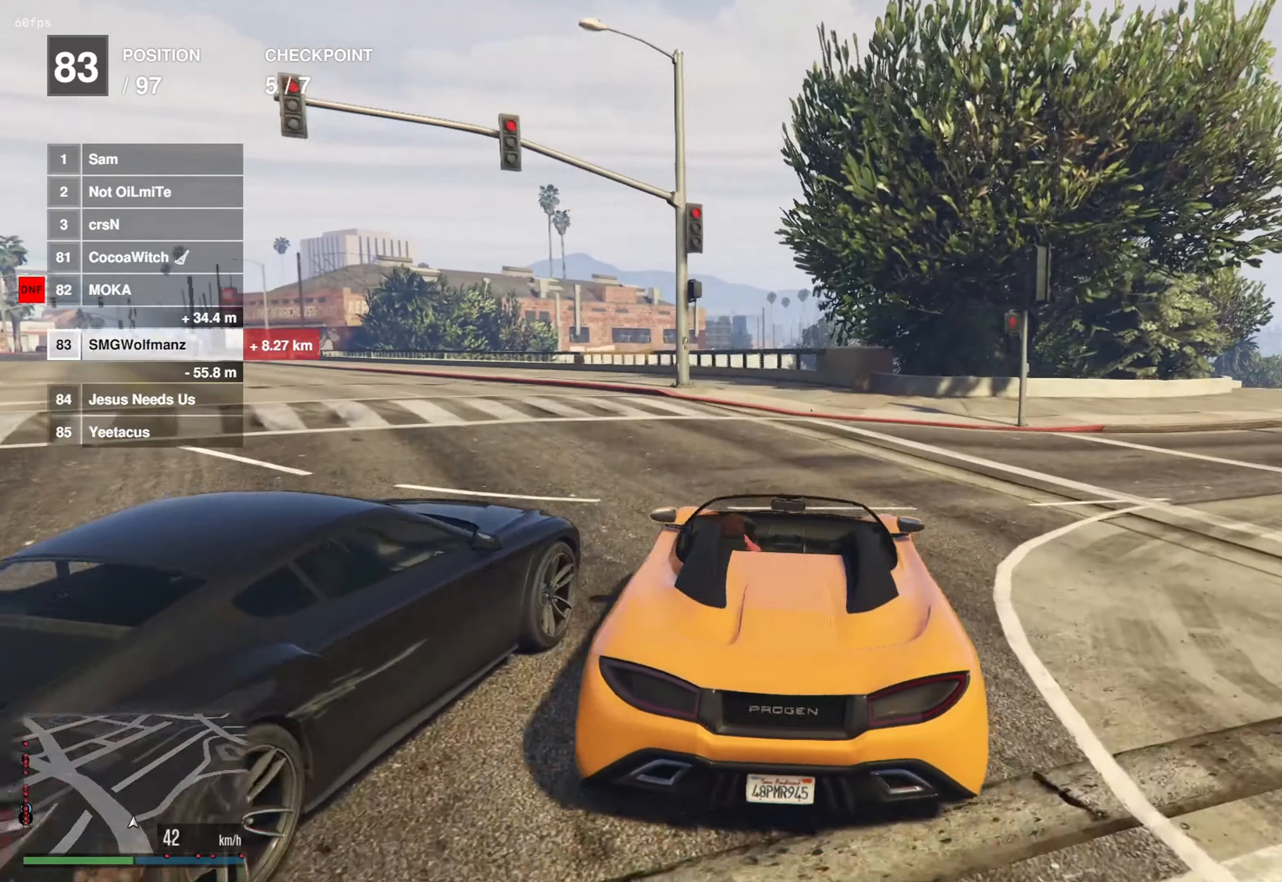
{"buttons": ["R2"], "left_stick": "center", "right_stick": "center", "events": [[50, "left_stick", "left"], [166, "left_stick", "center"], [333, "left_stick", "left"], [433, "left_stick", "center"]]}
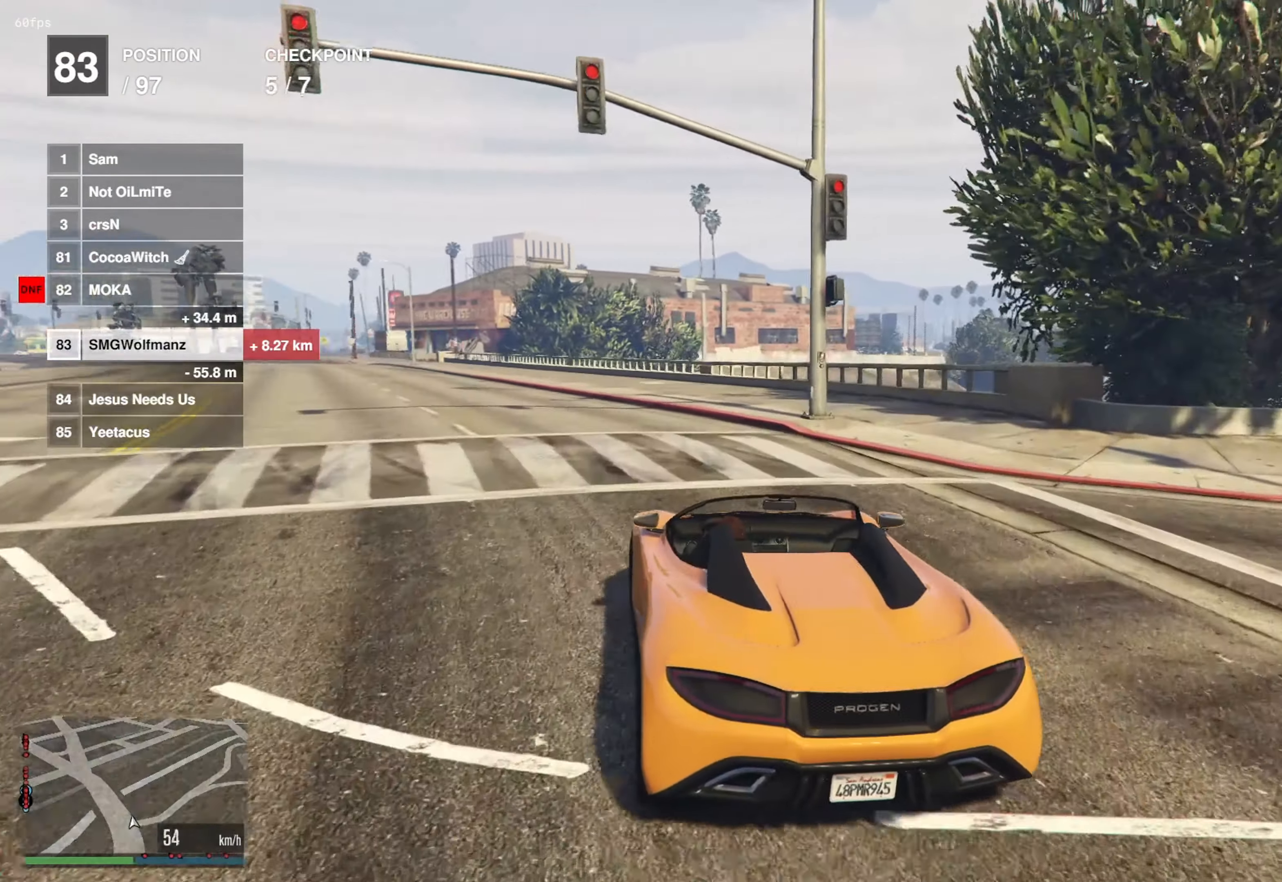
{"buttons": ["L2", "R2"], "left_stick": "up", "right_stick": "center", "events": [[200, "left_stick", "up-left"], [450, "L2", "down"], [450, "left_stick", "up"]]}
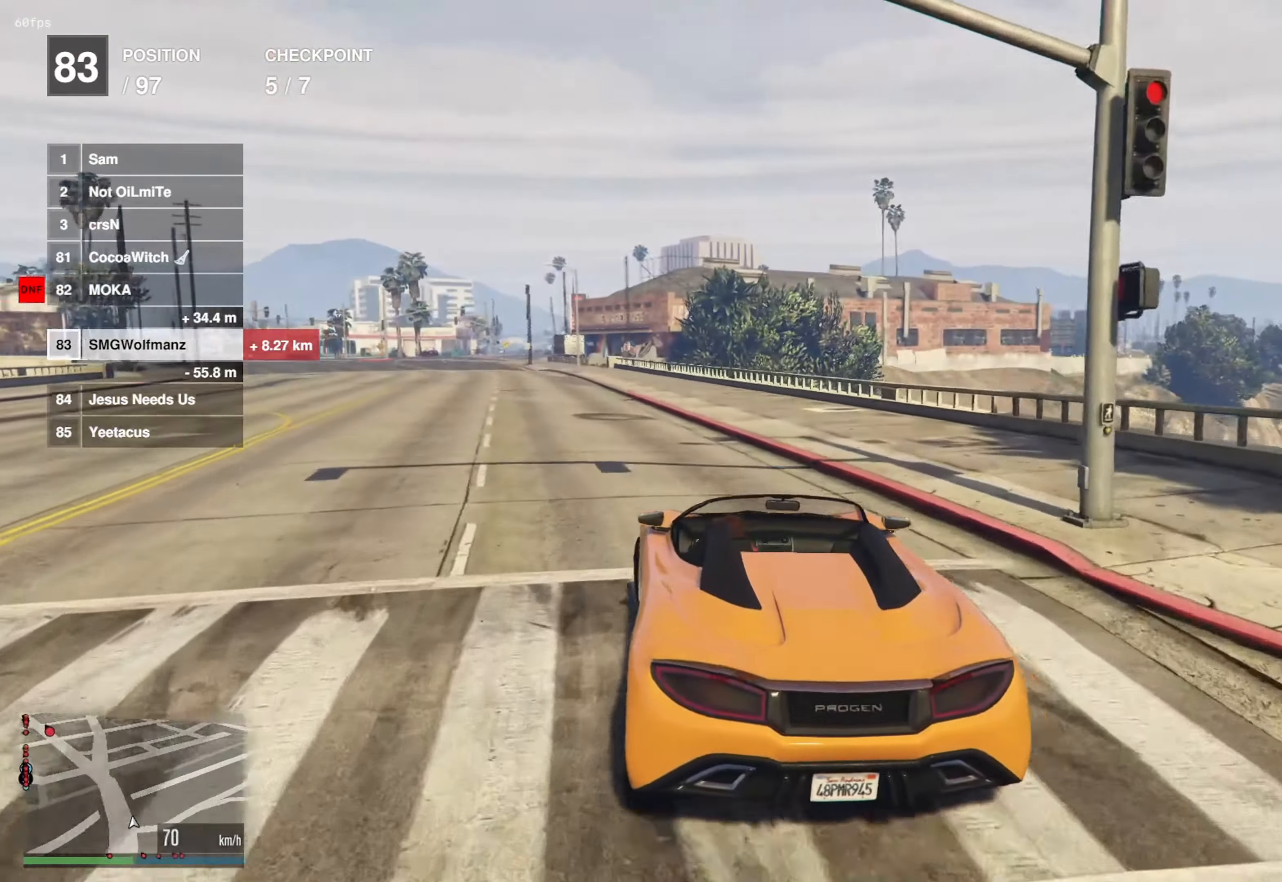
{"buttons": ["R2"], "left_stick": "center", "right_stick": "center", "events": [[166, "L2", "up"], [166, "left_stick", "center"]]}
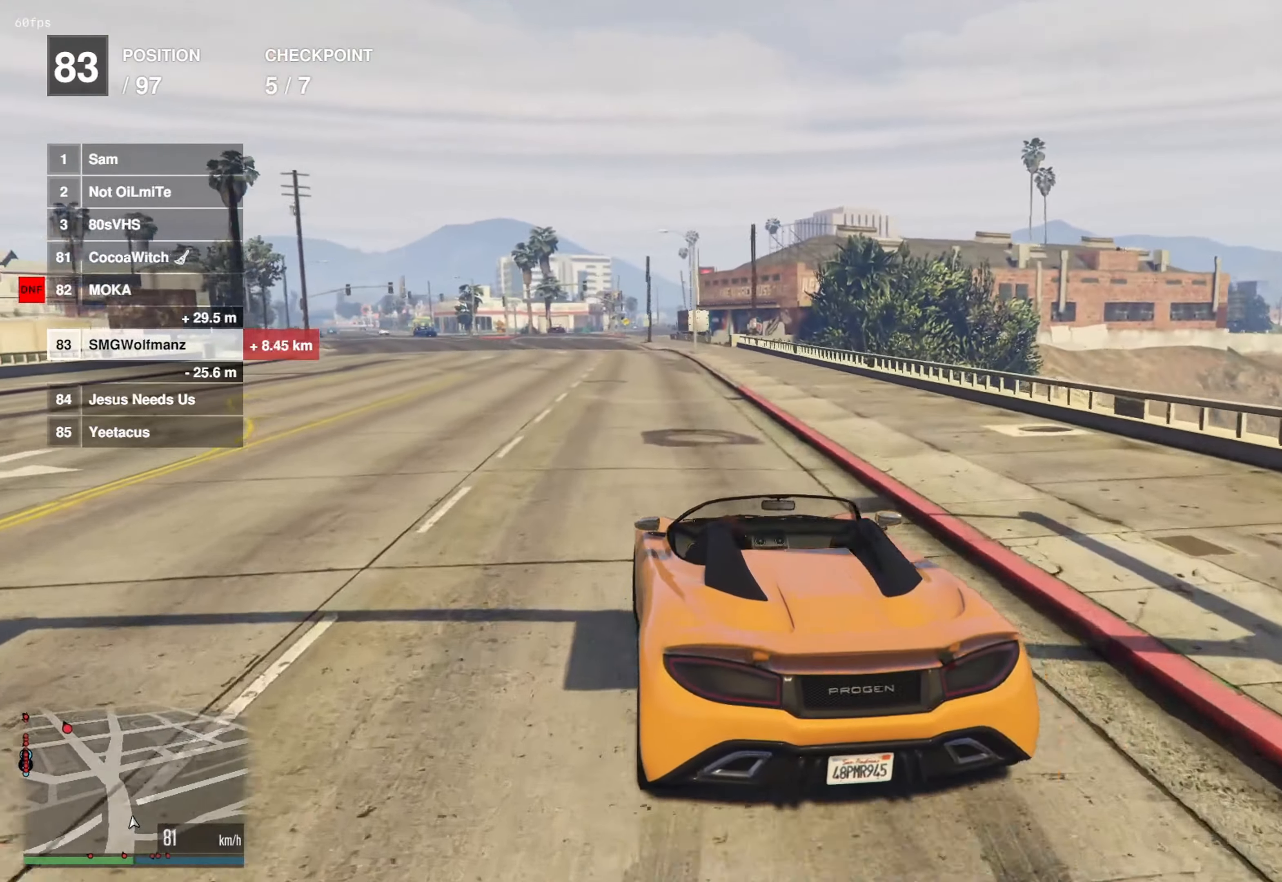
{"buttons": ["R2", "R3"], "left_stick": "center", "right_stick": "center", "events": [[267, "left_stick", "left"], [400, "left_stick", "center"], [467, "R3", "down"]]}
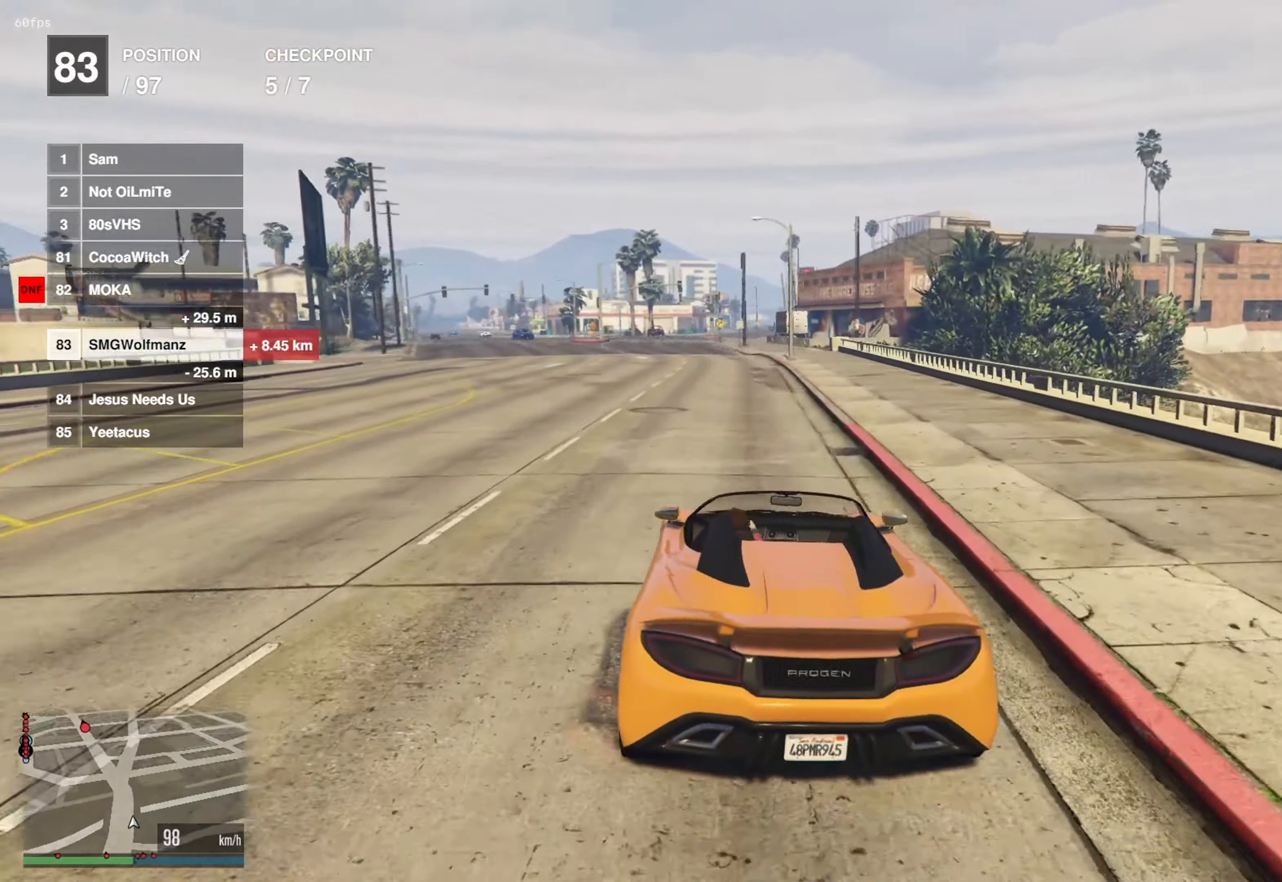
{"buttons": ["R2"], "left_stick": "center", "right_stick": "center", "events": [[133, "left_stick", "left"], [233, "left_stick", "center"], [400, "R3", "up"]]}
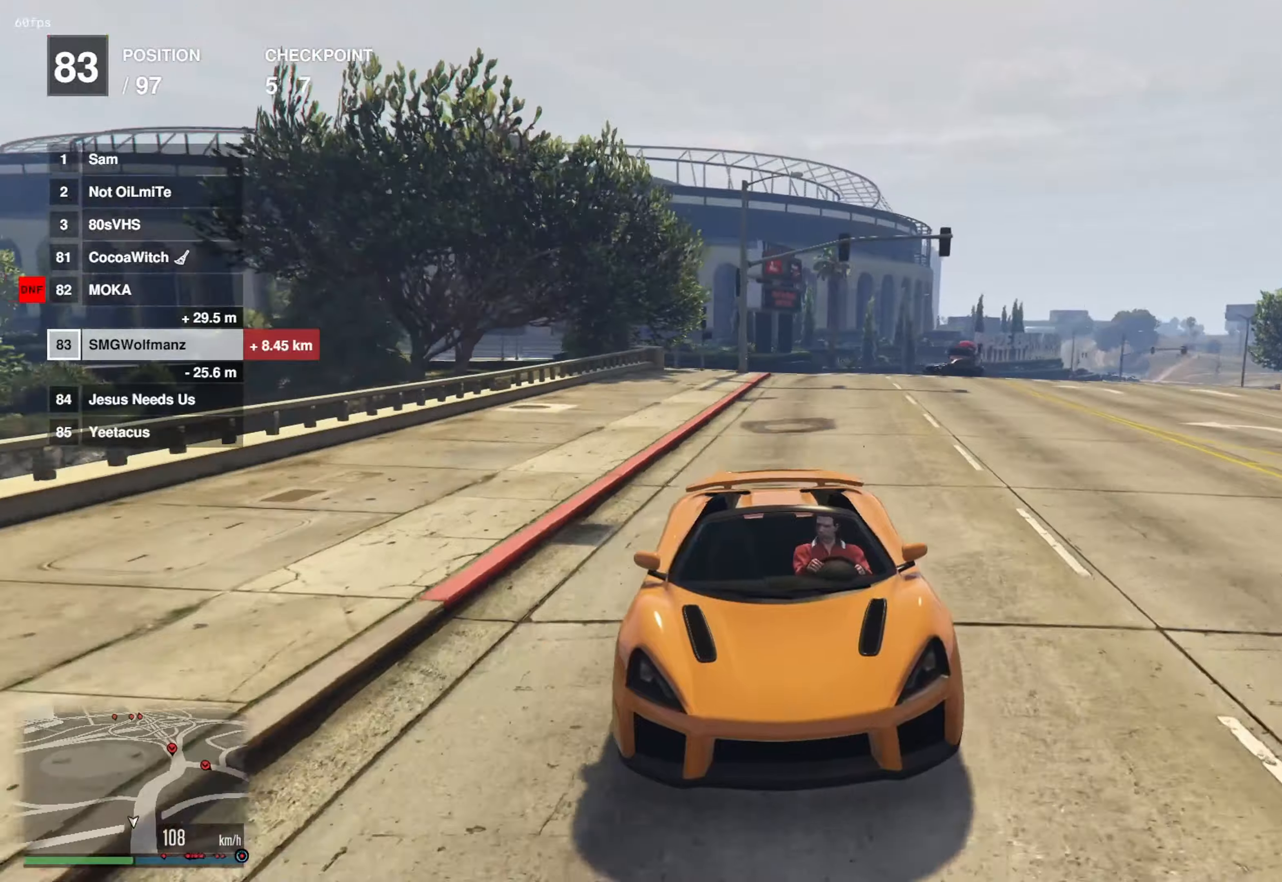
{"buttons": ["R2"], "left_stick": "left", "right_stick": "center", "events": [[100, "left_stick", "left"], [216, "left_stick", "center"], [400, "left_stick", "left"]]}
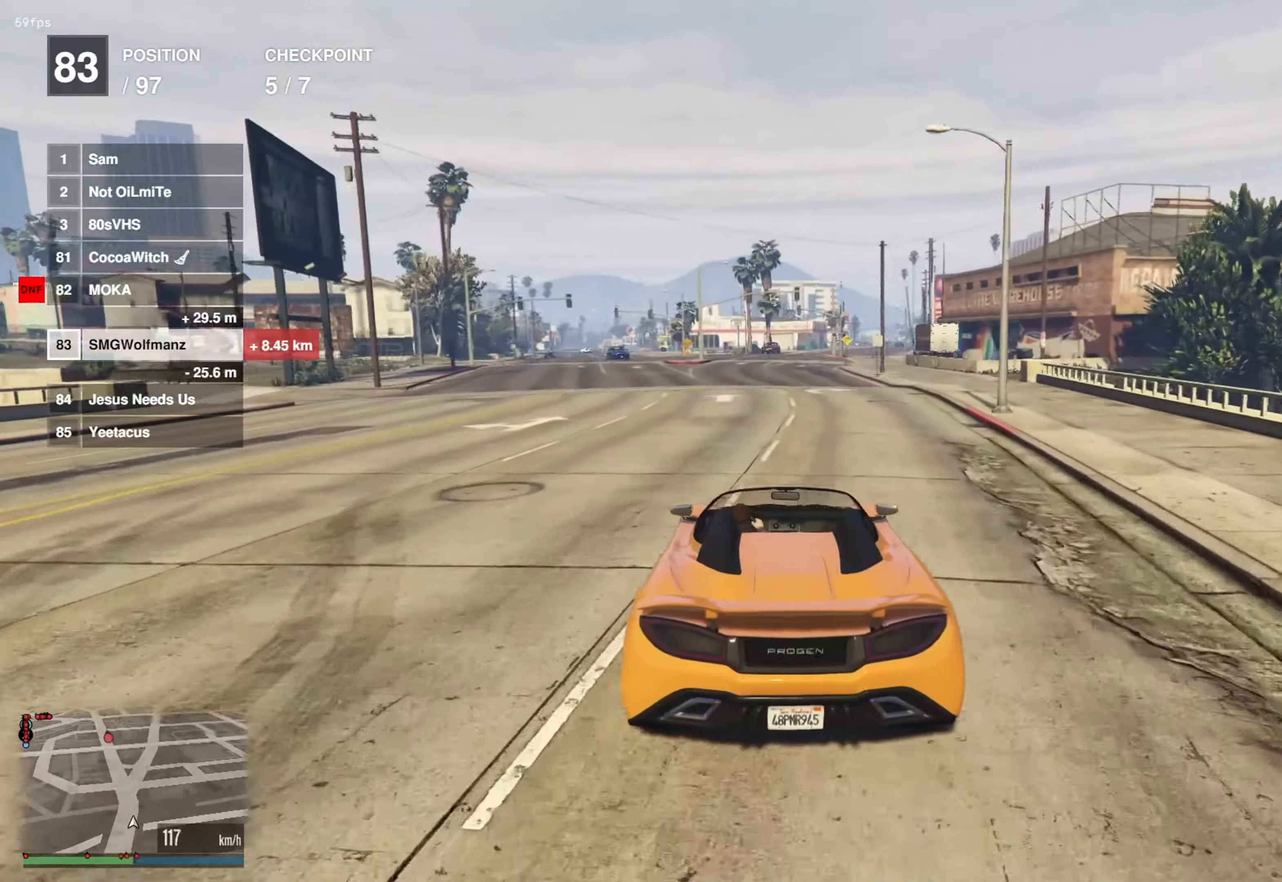
{"buttons": ["R2"], "left_stick": "center", "right_stick": "center", "events": [[67, "left_stick", "center"], [284, "left_stick", "left"], [384, "left_stick", "center"]]}
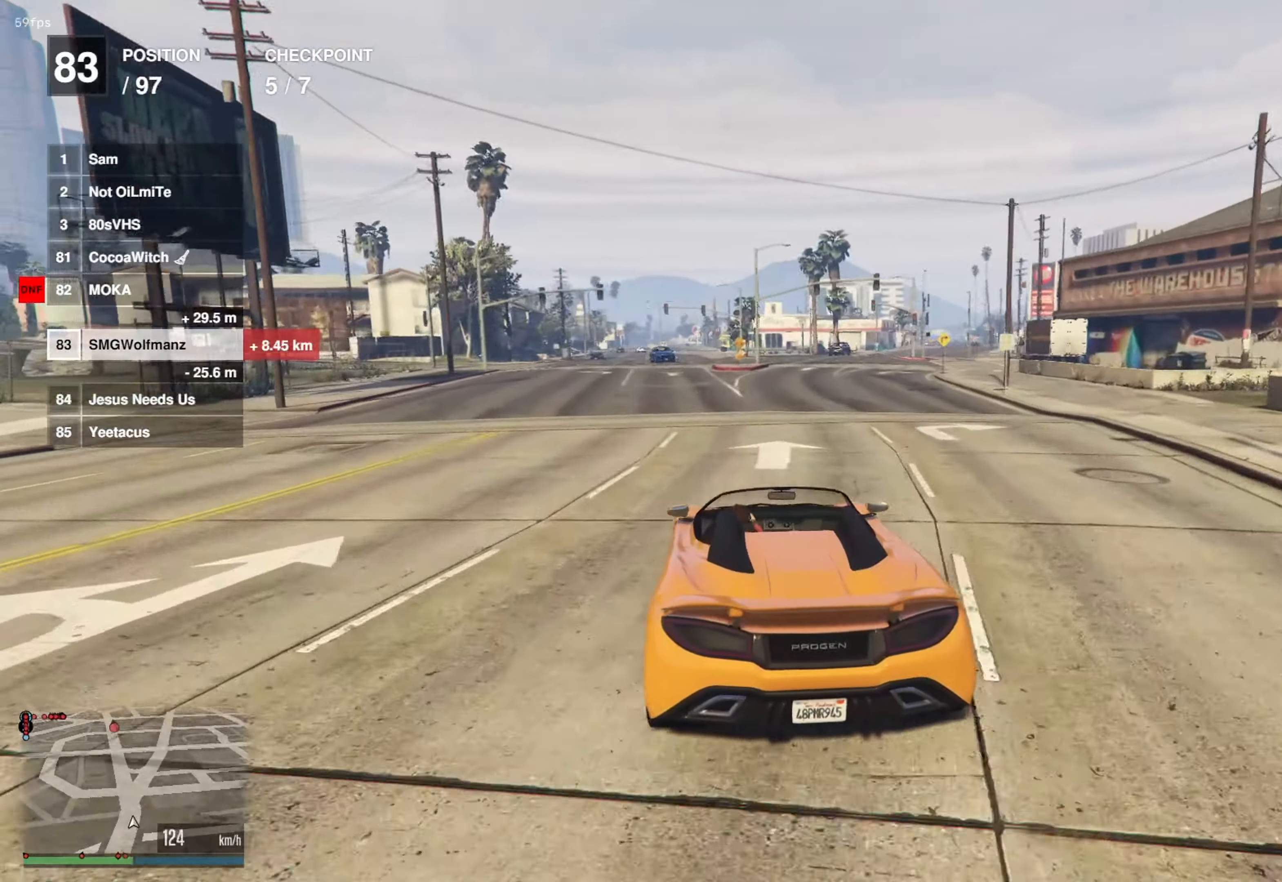
{"buttons": ["R2"], "left_stick": "center", "right_stick": "center", "events": []}
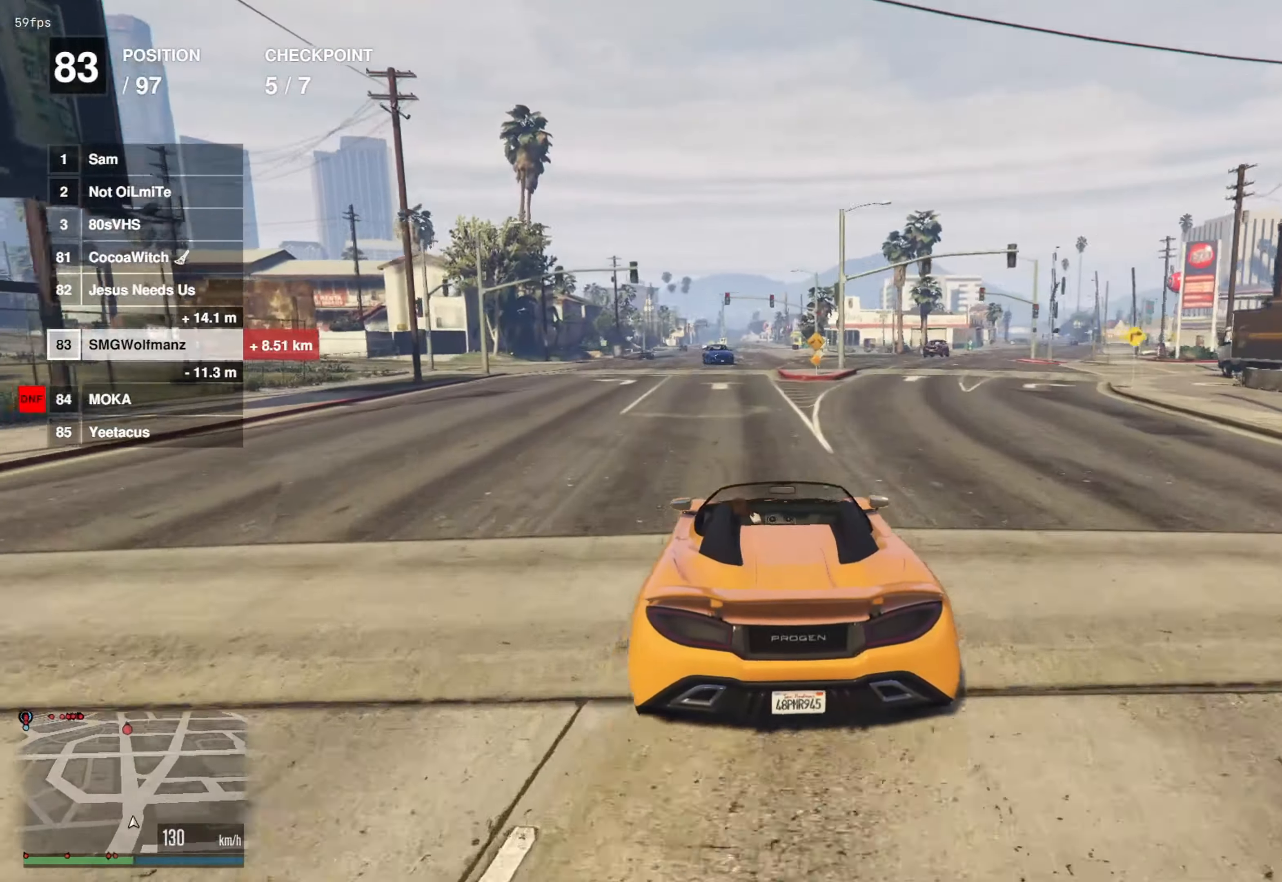
{"buttons": ["R2"], "left_stick": "center", "right_stick": "center", "events": [[417, "left_stick", "right"], [501, "left_stick", "center"]]}